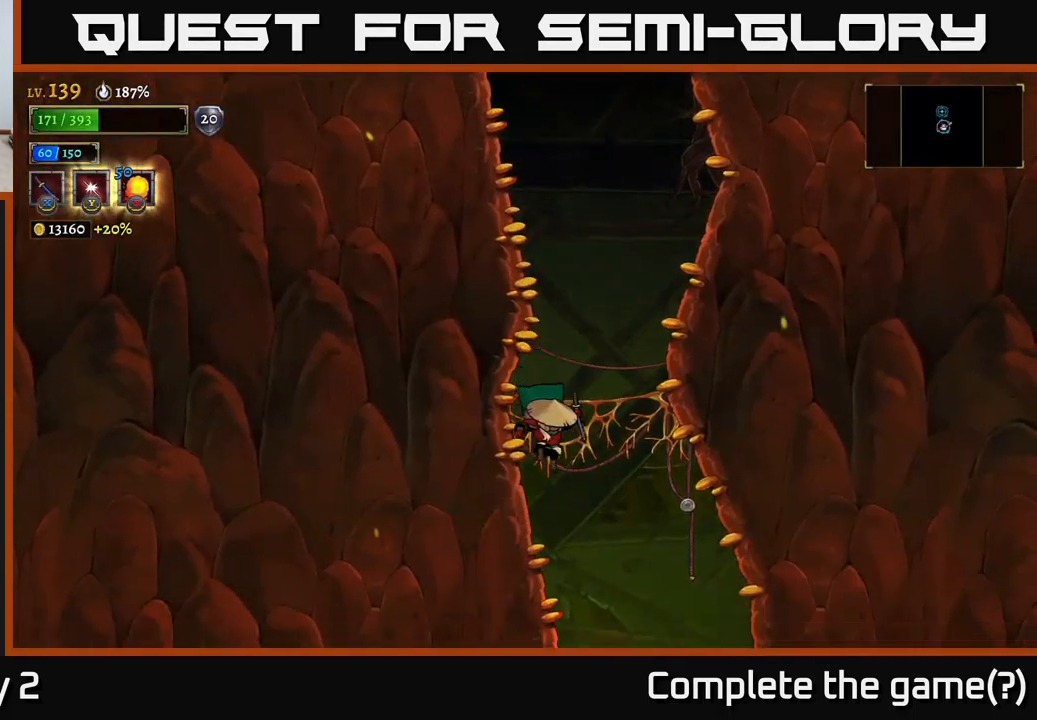
Gameplay with a controller (Xbox layout); each line is a JSON object with the inputs held at the frame after it. "events" lists button and stick changes between this image and that frame as [ms after this image, input, new state], when the widget could be followed in between.
{"buttons": [], "left_stick": "center", "right_stick": "center", "events": []}
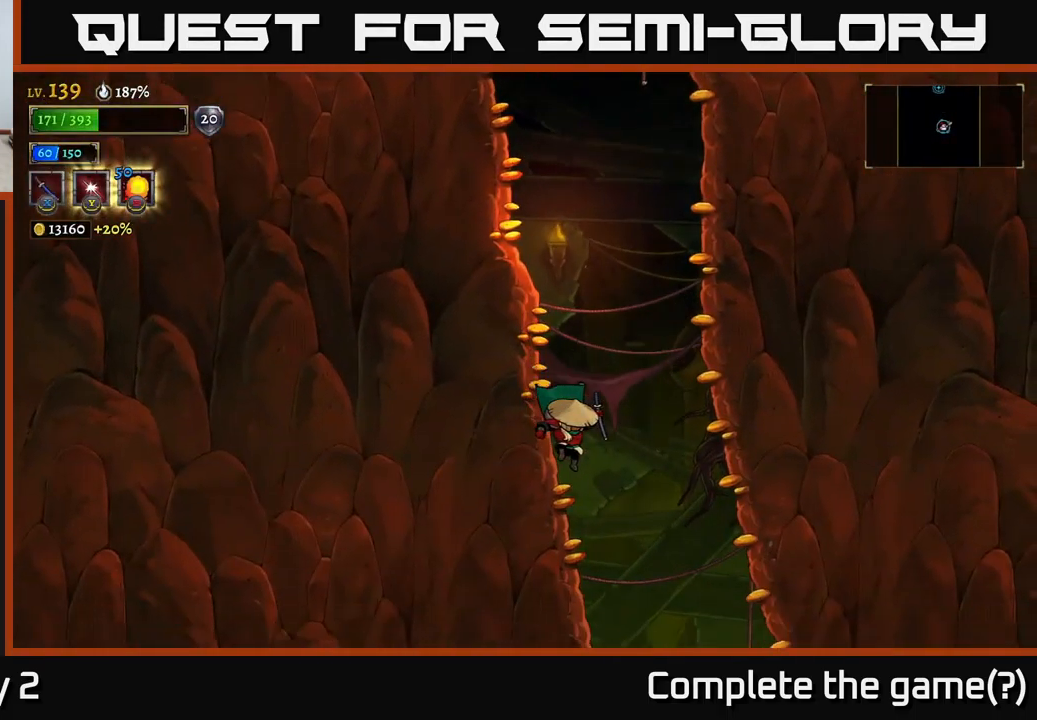
{"buttons": [], "left_stick": "center", "right_stick": "center", "events": []}
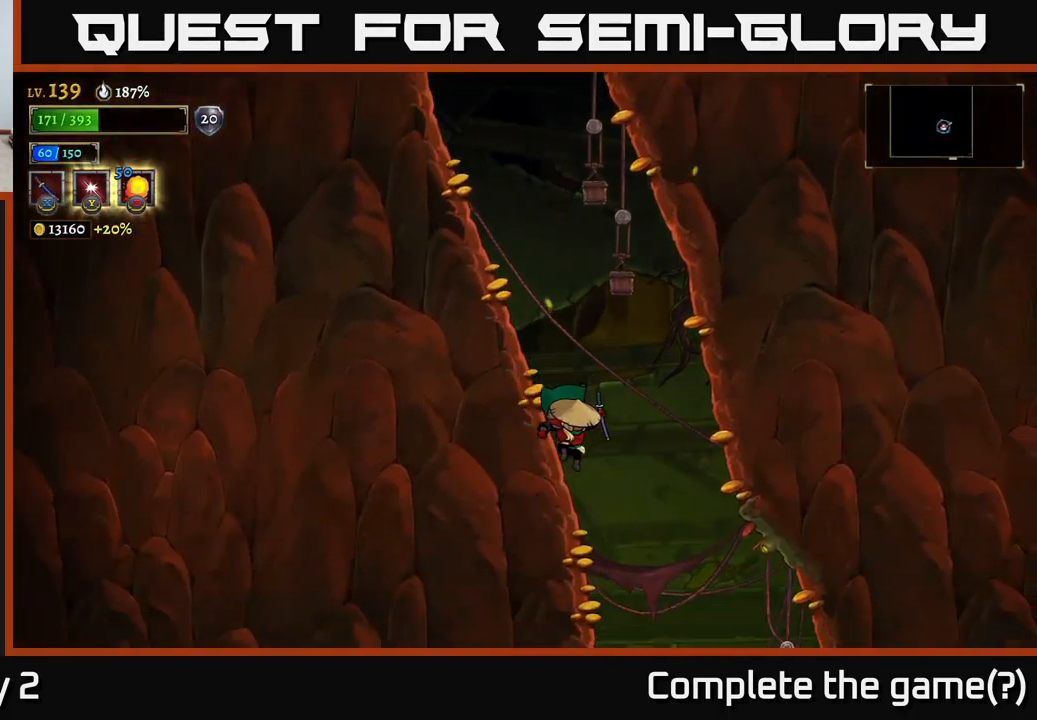
{"buttons": [], "left_stick": "center", "right_stick": "center", "events": []}
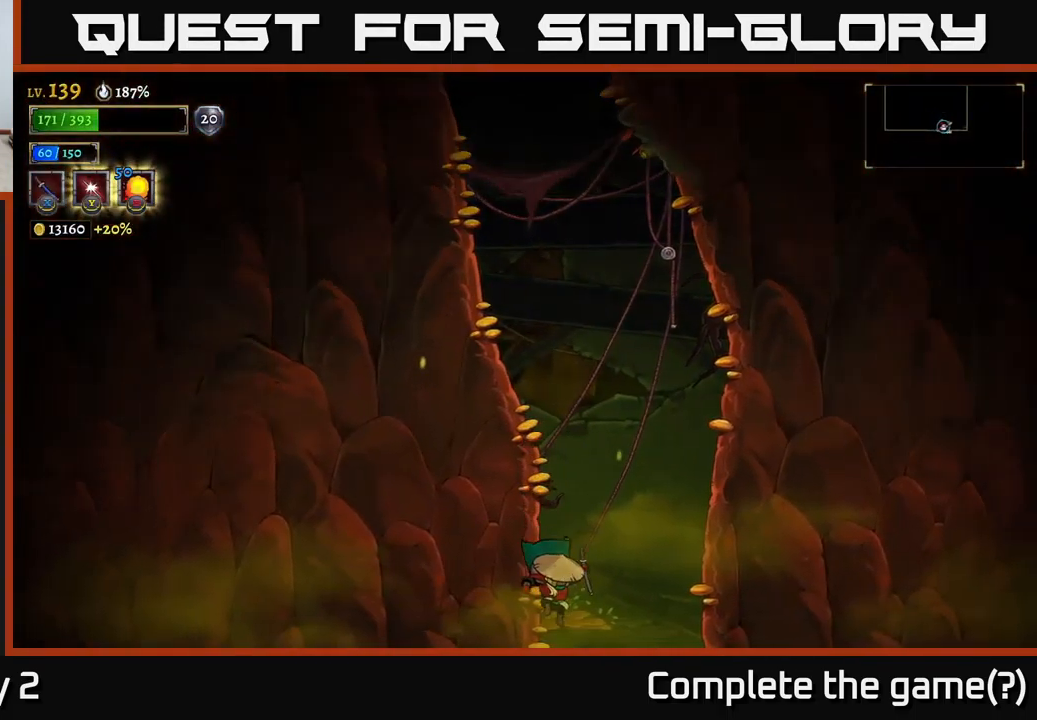
{"buttons": [], "left_stick": "center", "right_stick": "center", "events": []}
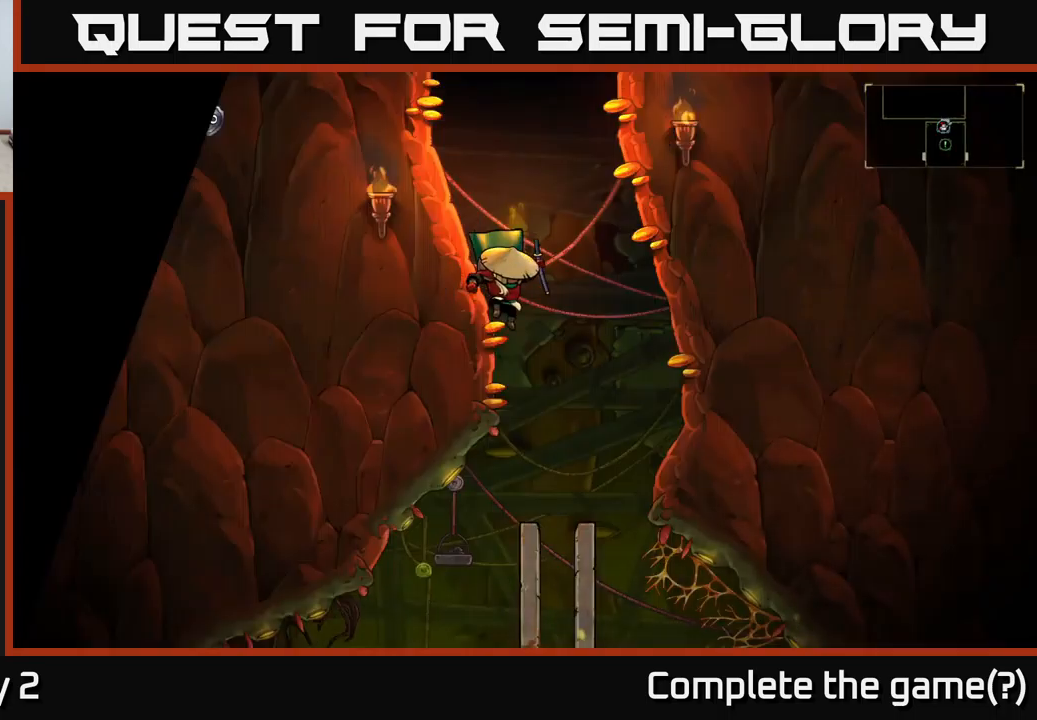
{"buttons": [], "left_stick": "center", "right_stick": "center", "events": []}
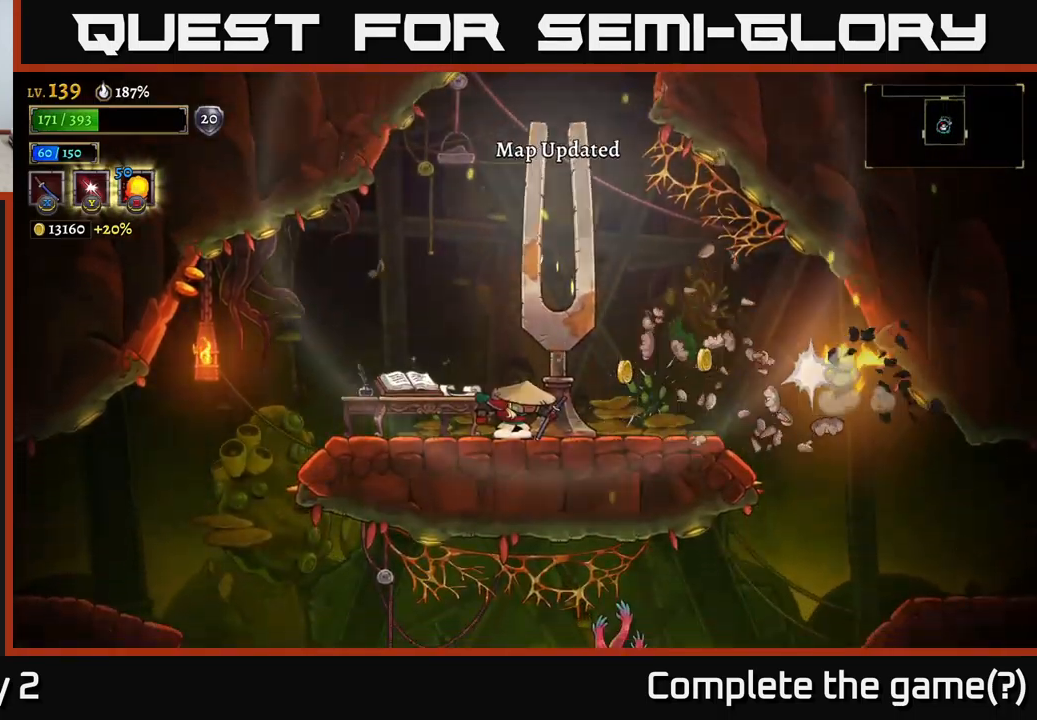
{"buttons": [], "left_stick": "center", "right_stick": "center", "events": []}
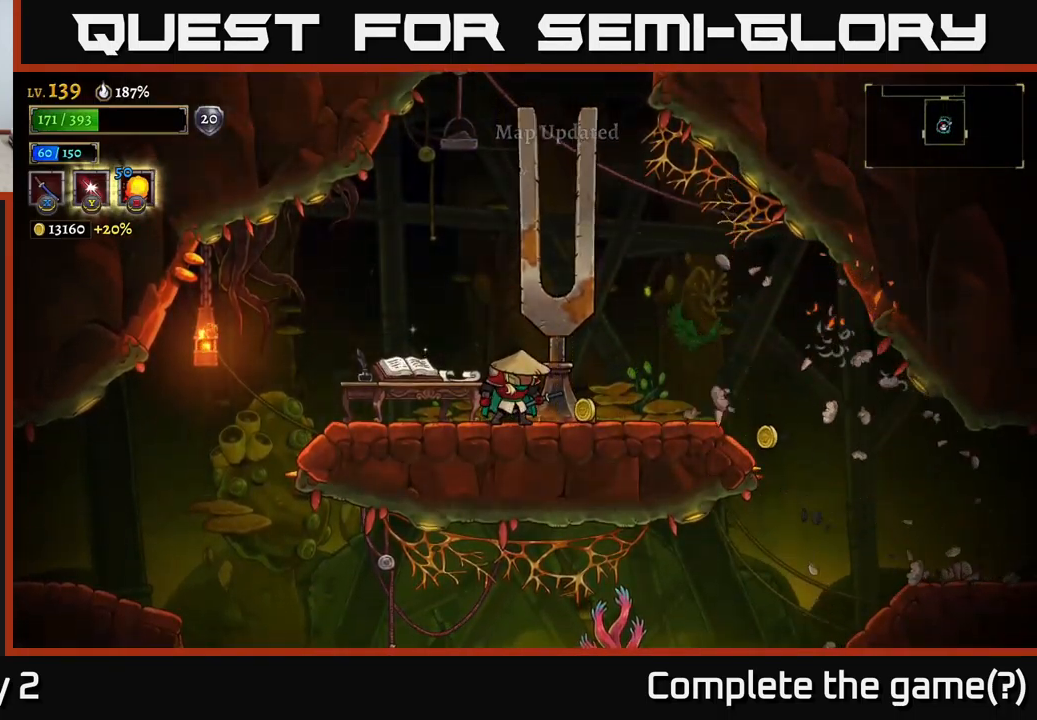
{"buttons": [], "left_stick": "right", "right_stick": "center", "events": [[283, "left_stick", "right"]]}
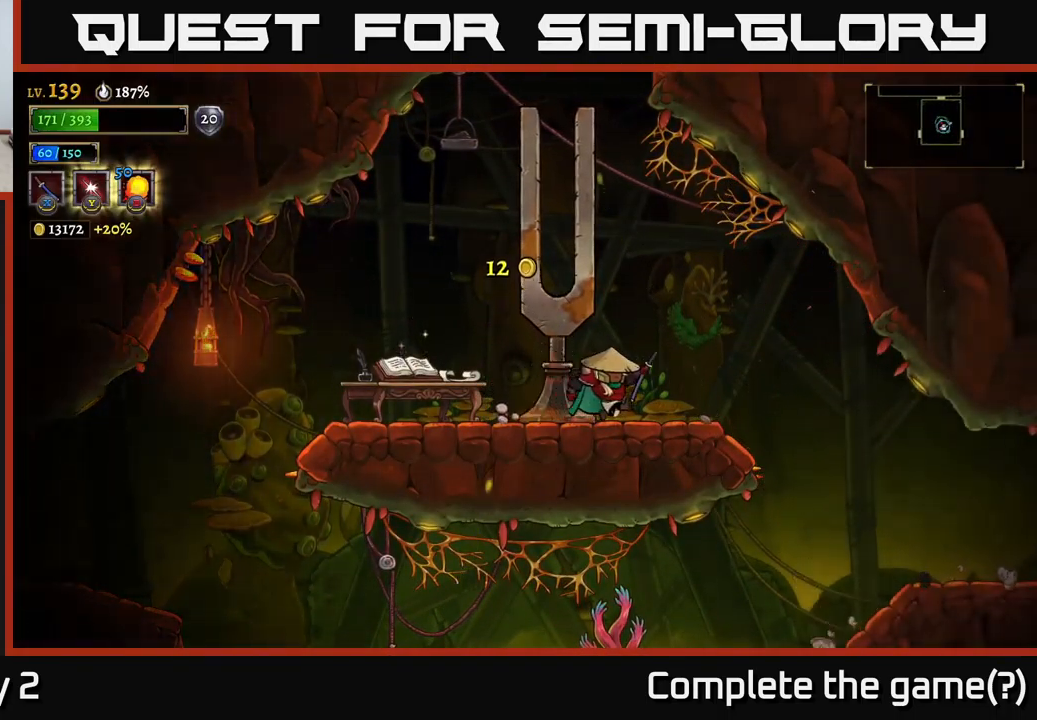
{"buttons": [], "left_stick": "left", "right_stick": "center", "events": [[217, "left_stick", "center"], [267, "left_stick", "left"]]}
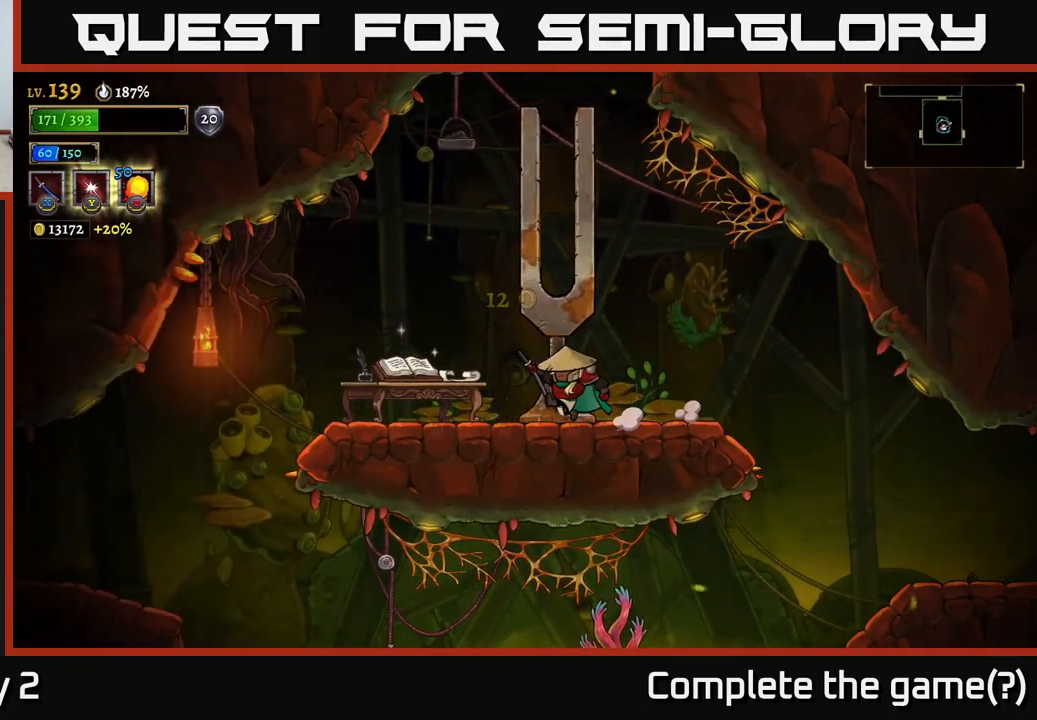
{"buttons": ["R1"], "left_stick": "center", "right_stick": "center", "events": [[367, "left_stick", "center"], [417, "R1", "down"]]}
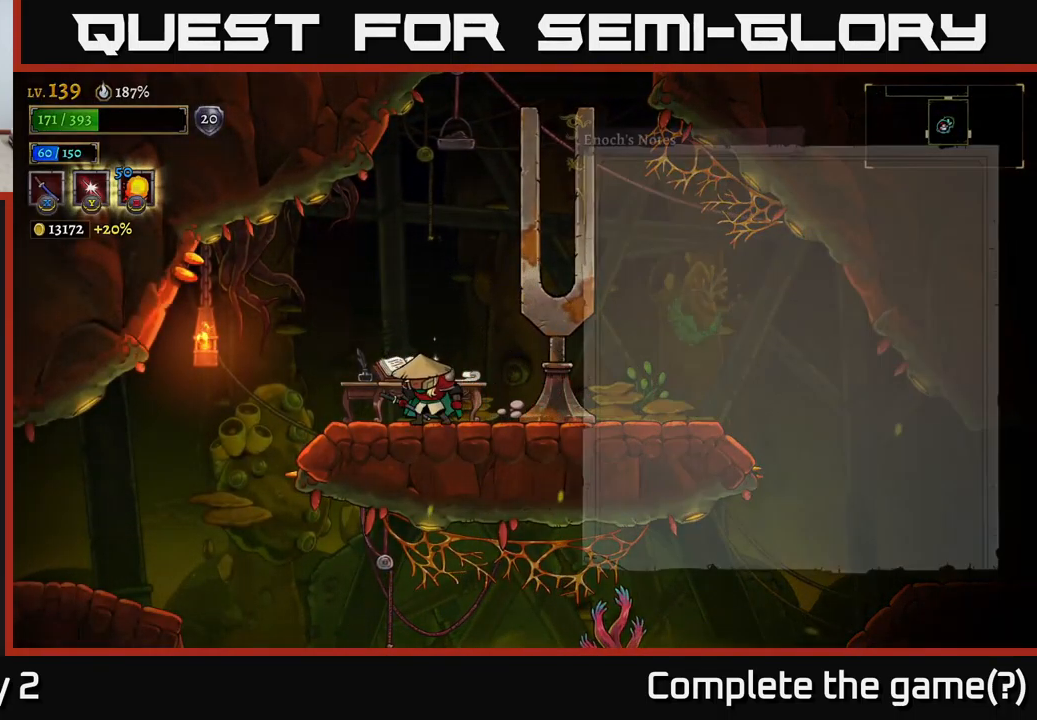
{"buttons": [], "left_stick": "center", "right_stick": "center", "events": [[67, "R1", "up"]]}
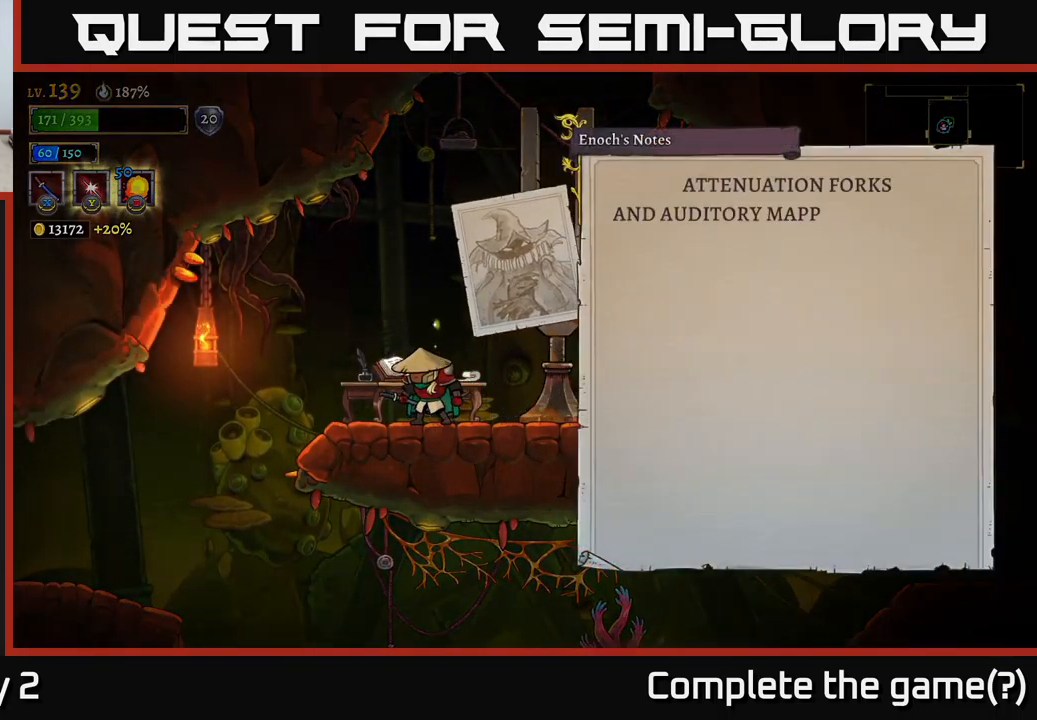
{"buttons": ["A"], "left_stick": "center", "right_stick": "center", "events": [[433, "A", "down"]]}
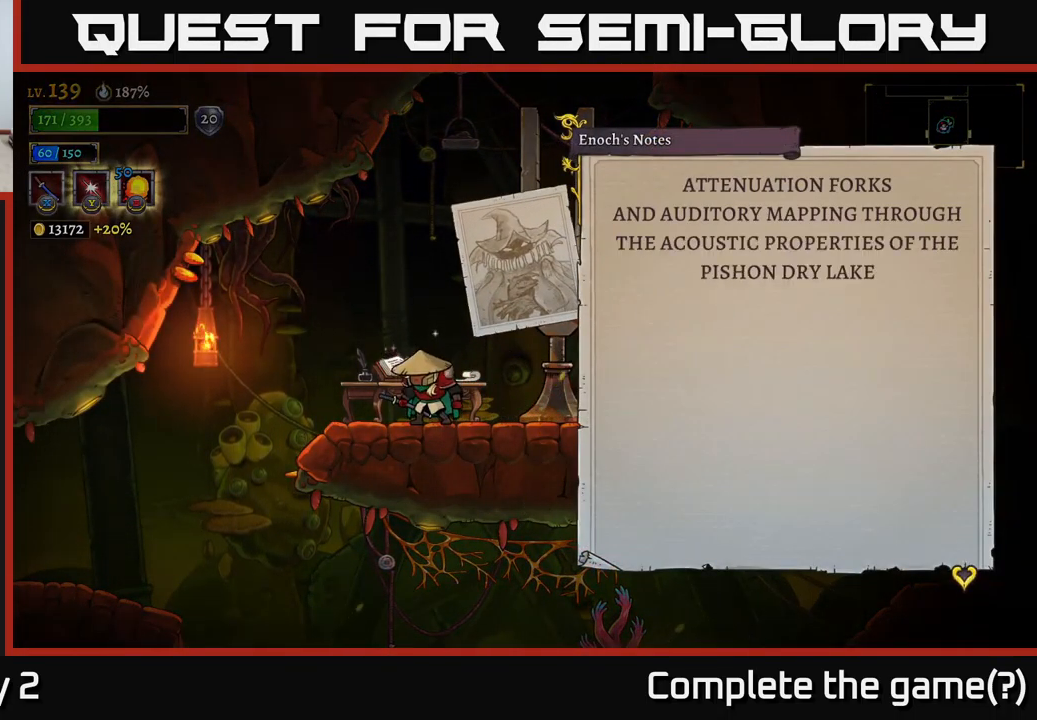
{"buttons": [], "left_stick": "center", "right_stick": "center", "events": [[117, "A", "up"]]}
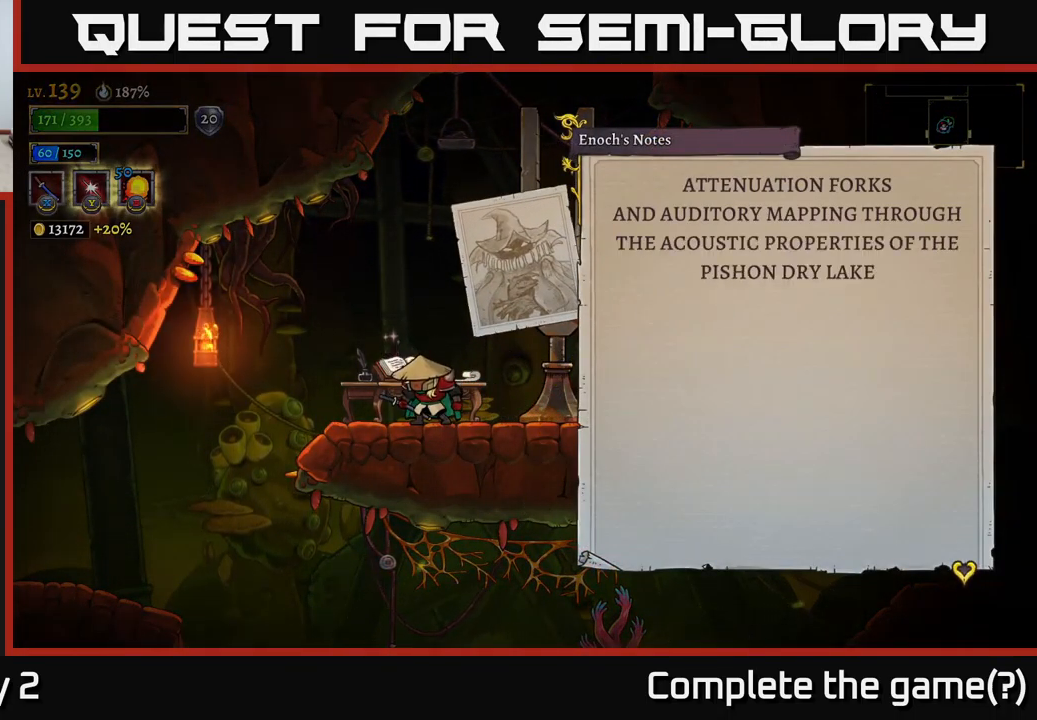
{"buttons": [], "left_stick": "center", "right_stick": "center", "events": []}
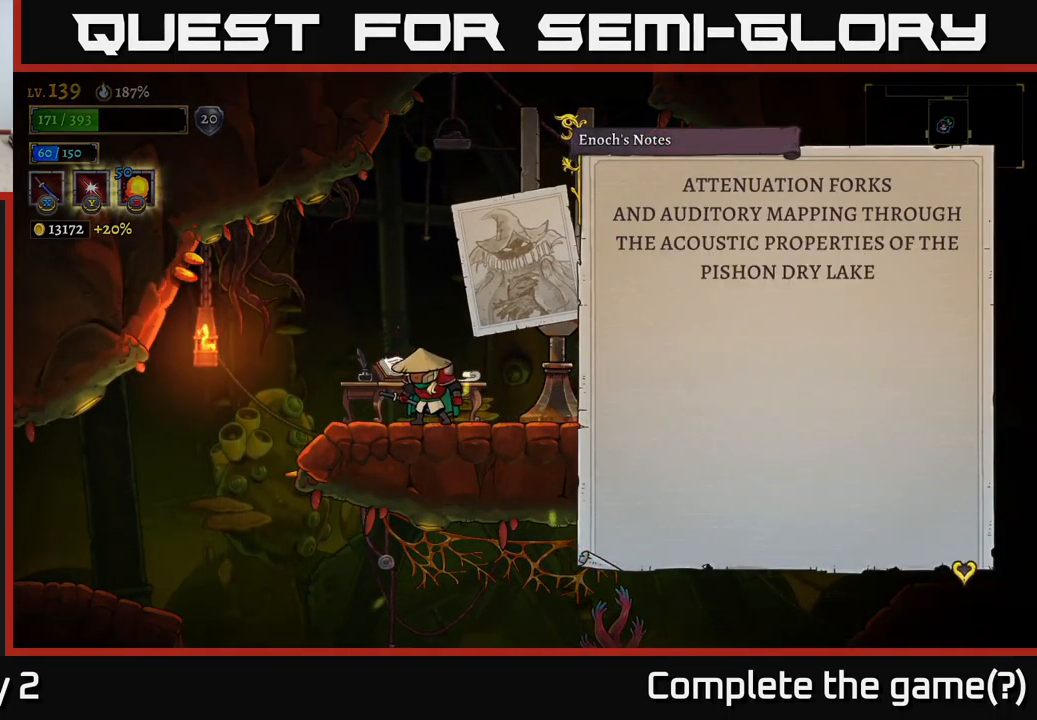
{"buttons": [], "left_stick": "center", "right_stick": "center", "events": []}
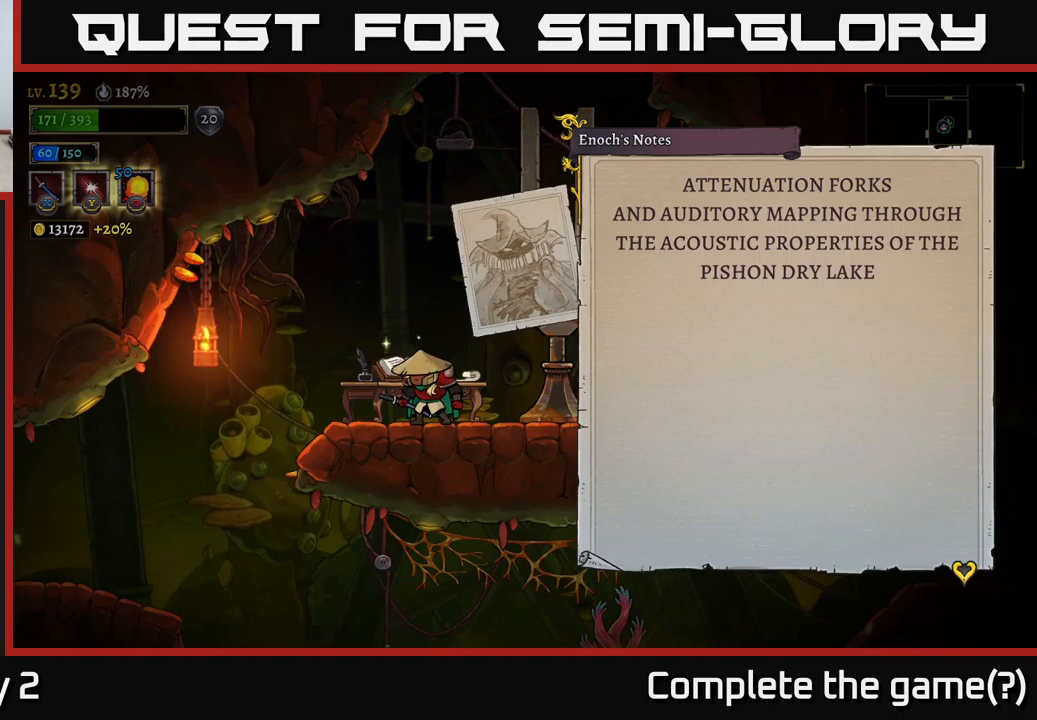
{"buttons": [], "left_stick": "center", "right_stick": "center", "events": []}
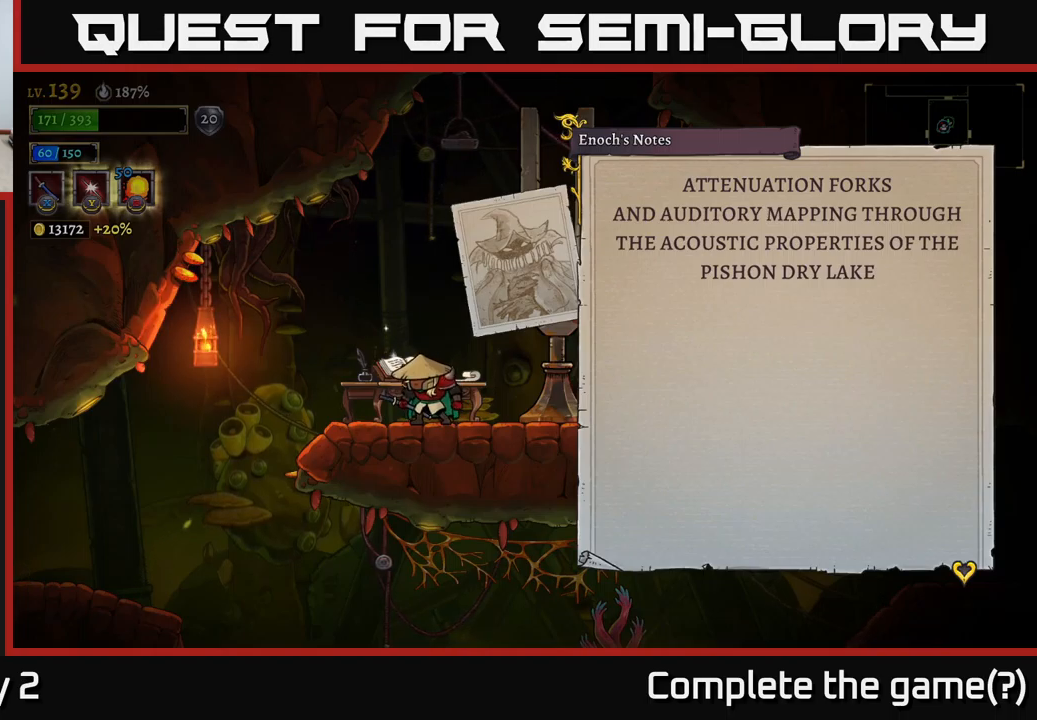
{"buttons": [], "left_stick": "center", "right_stick": "center", "events": []}
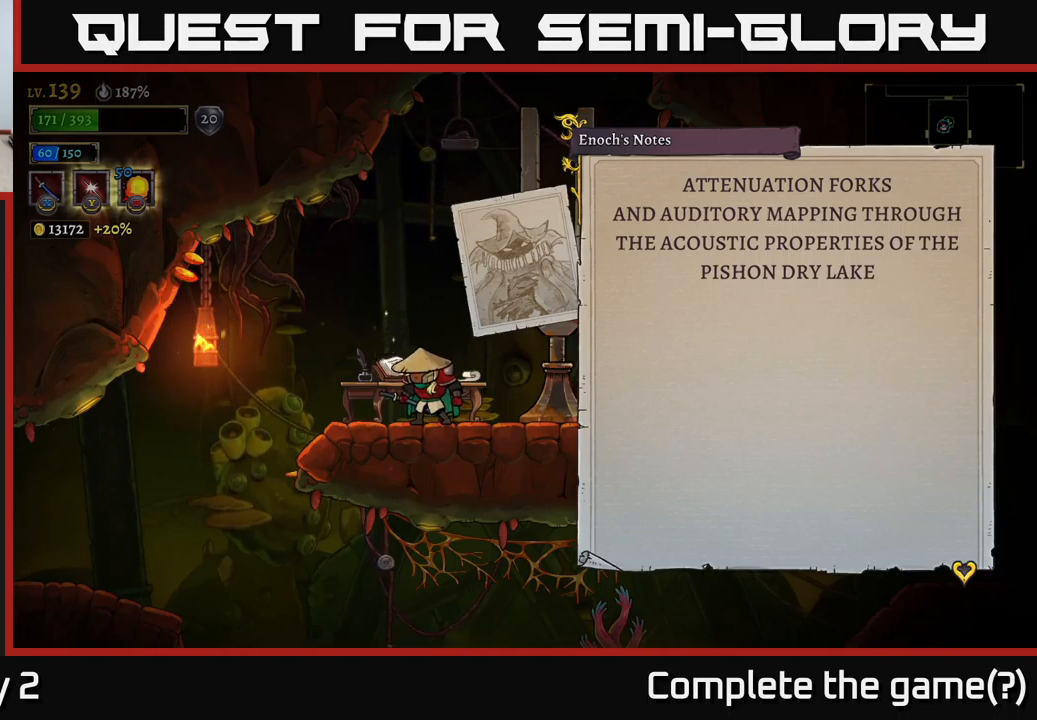
{"buttons": [], "left_stick": "center", "right_stick": "center", "events": []}
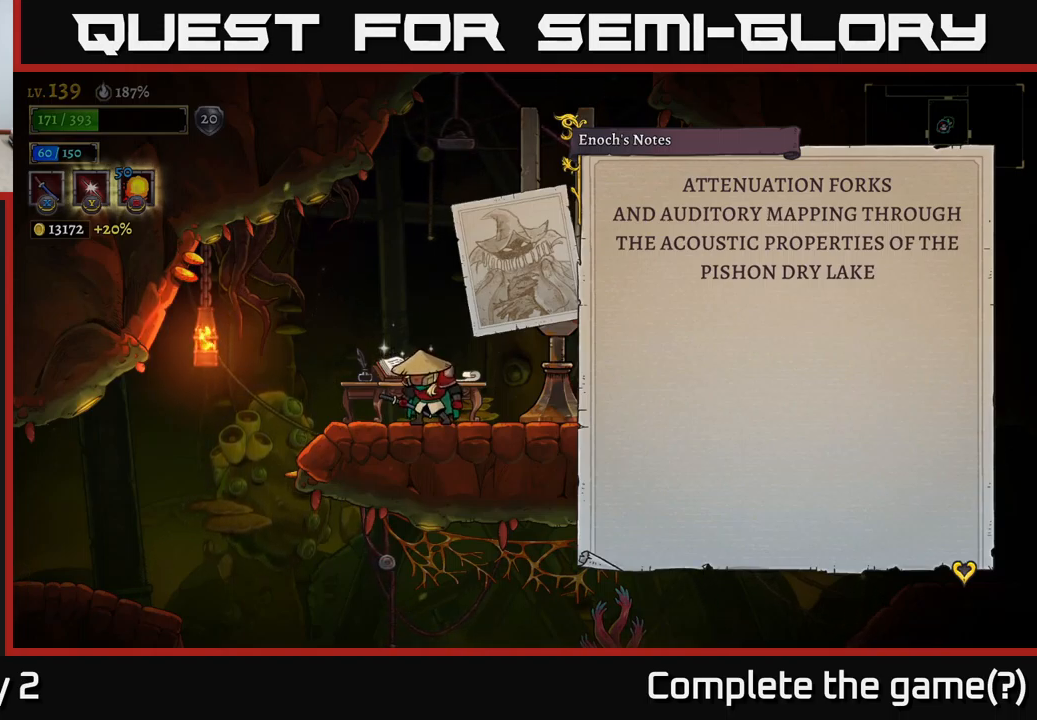
{"buttons": [], "left_stick": "center", "right_stick": "center", "events": []}
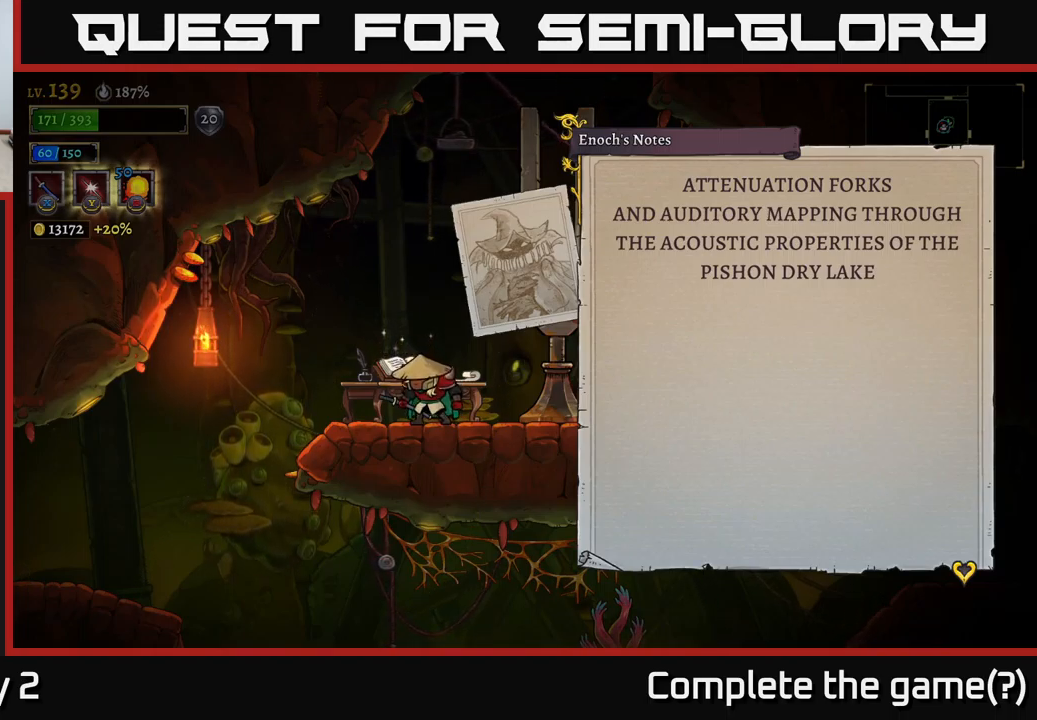
{"buttons": [], "left_stick": "center", "right_stick": "center", "events": []}
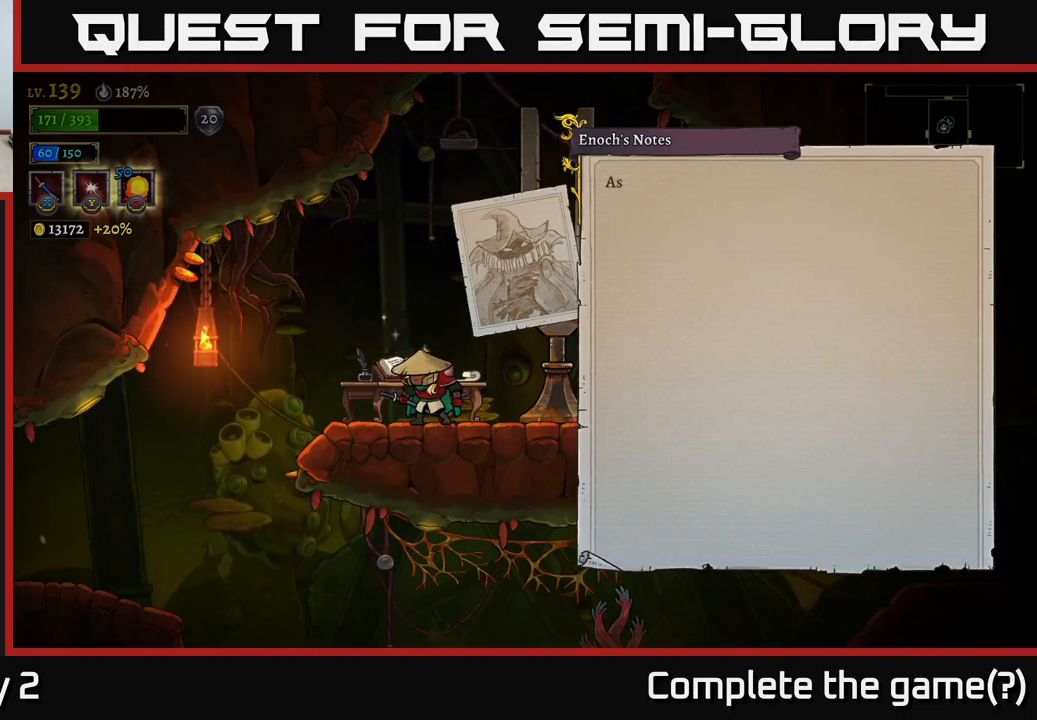
{"buttons": [], "left_stick": "center", "right_stick": "center", "events": [[17, "A", "down"], [167, "A", "up"]]}
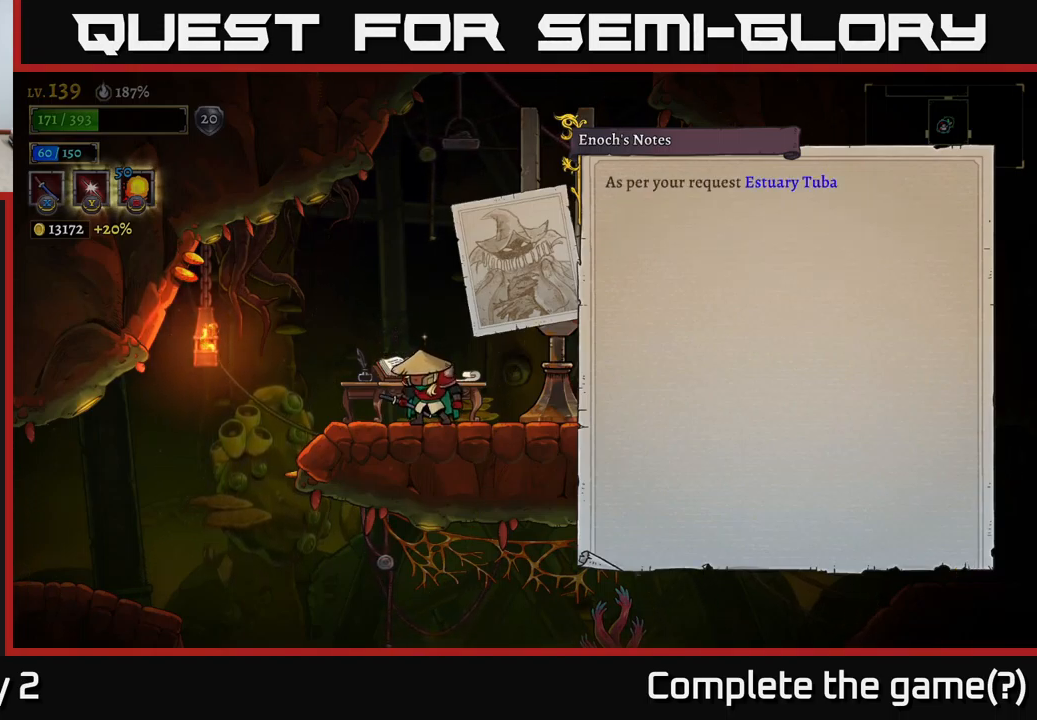
{"buttons": [], "left_stick": "center", "right_stick": "center", "events": [[233, "A", "down"], [417, "A", "up"]]}